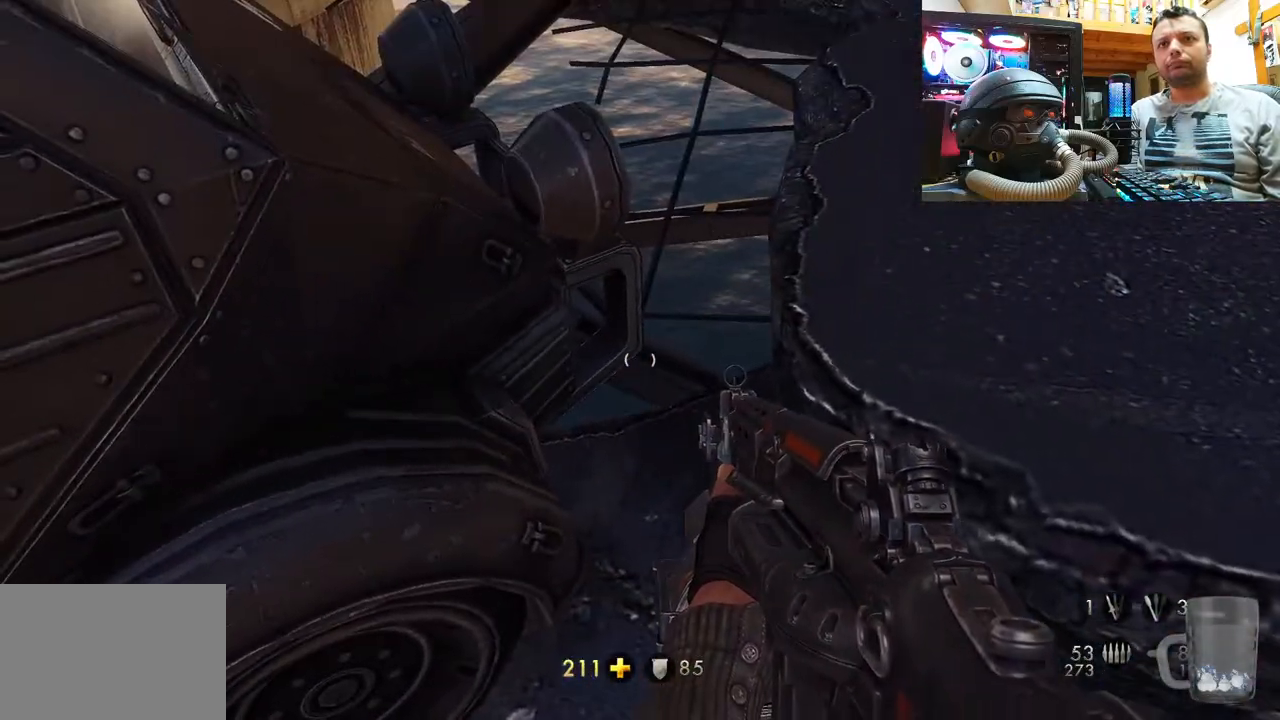
Gameplay with a controller (PlayStation layout); each line is a JSON object with the inputs held at the frame after it. "events" lists button and stick changes between this image and that frame as [ms after this image, input, new state], when the widget could be followed in between. Not read: L1 R1.
{"buttons": [], "left_stick": "center", "right_stick": "center", "events": [[200, "right_stick", "center"], [483, "left_stick", "center"]]}
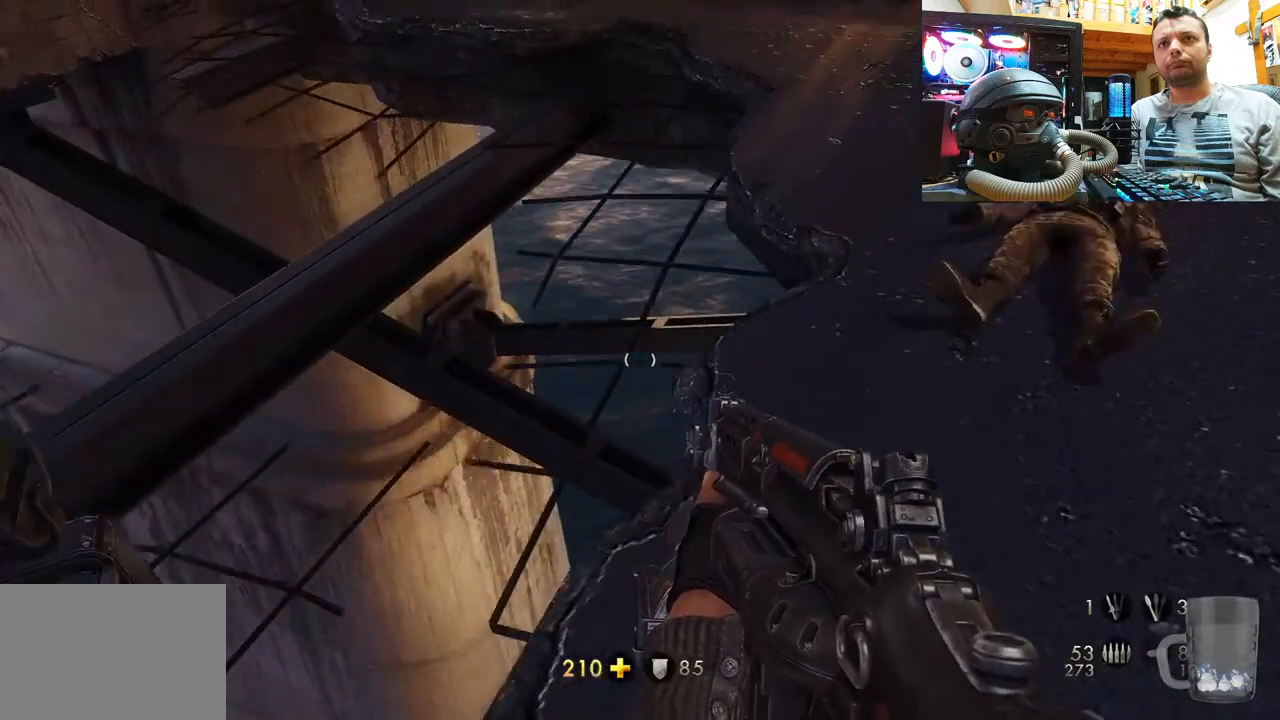
{"buttons": [], "left_stick": "up-right", "right_stick": "up-right", "events": [[50, "right_stick", "left"], [133, "left_stick", "right"], [317, "left_stick", "up-right"], [367, "right_stick", "up-right"]]}
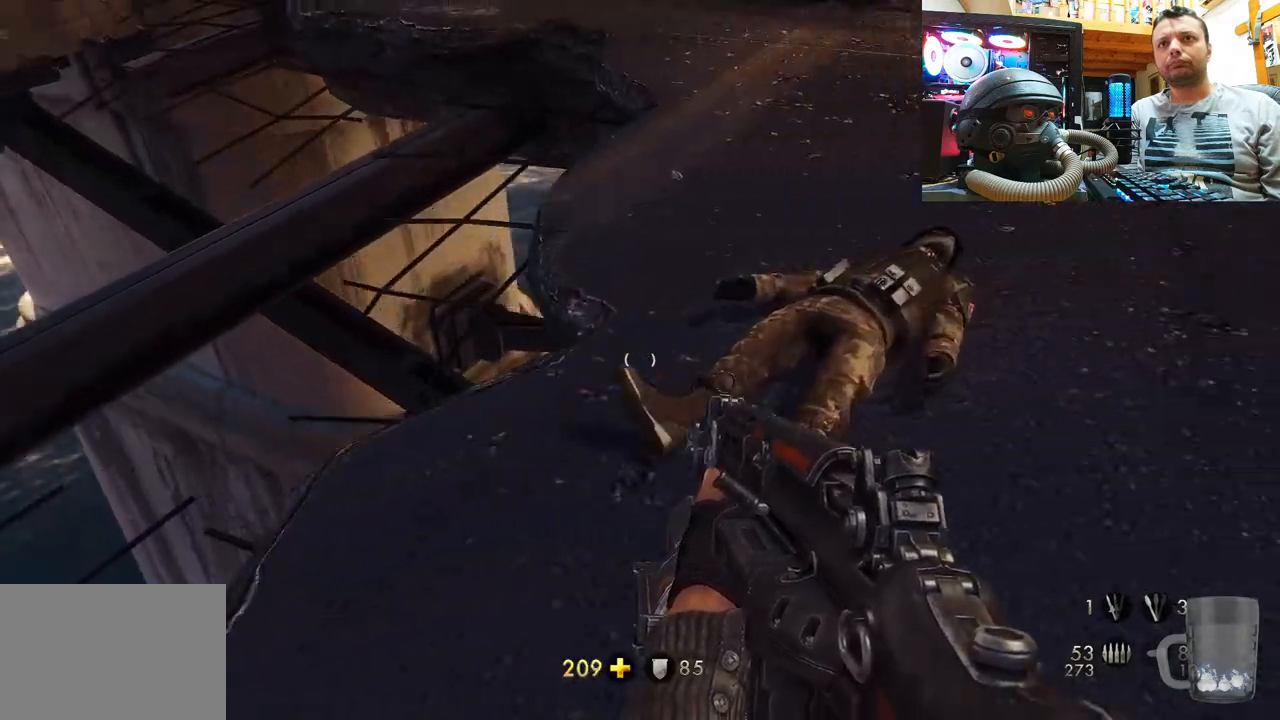
{"buttons": [], "left_stick": "center", "right_stick": "up-right", "events": [[83, "left_stick", "up-left"], [117, "right_stick", "up"], [150, "left_stick", "center"], [217, "left_stick", "up"], [267, "right_stick", "up-right"], [467, "left_stick", "center"]]}
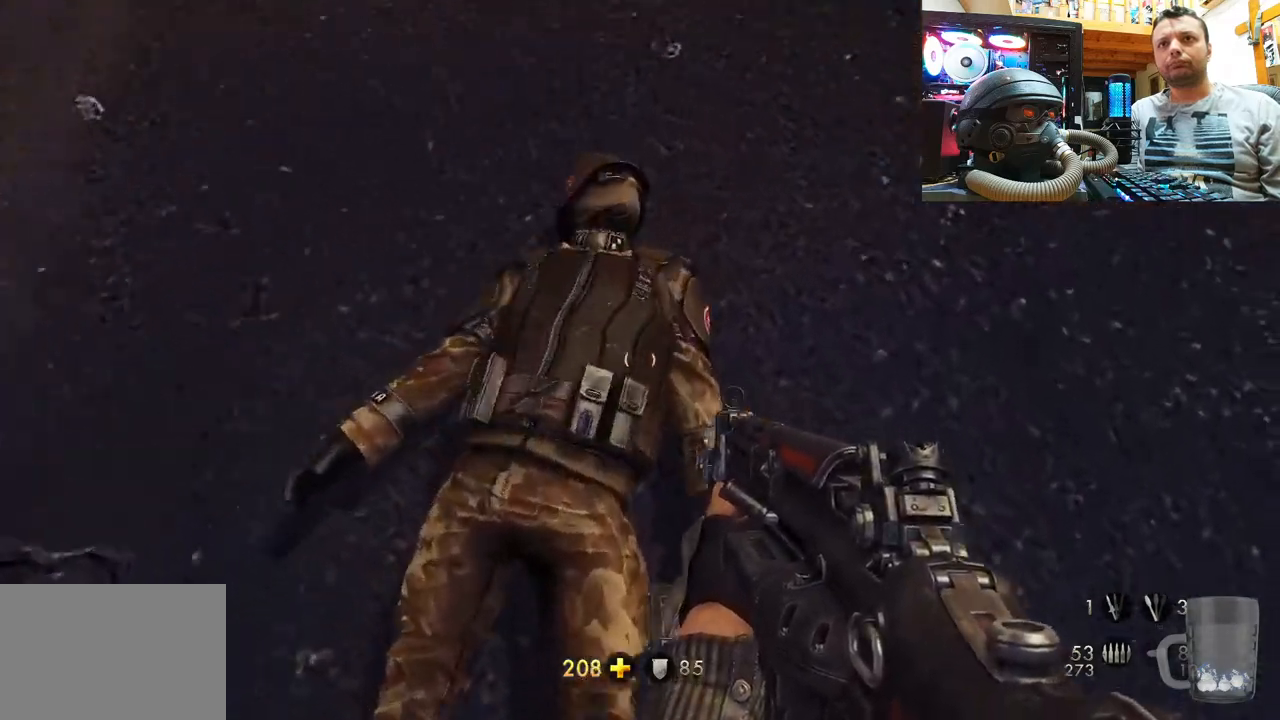
{"buttons": [], "left_stick": "center", "right_stick": "down-right", "events": [[83, "right_stick", "center"], [317, "right_stick", "down-right"]]}
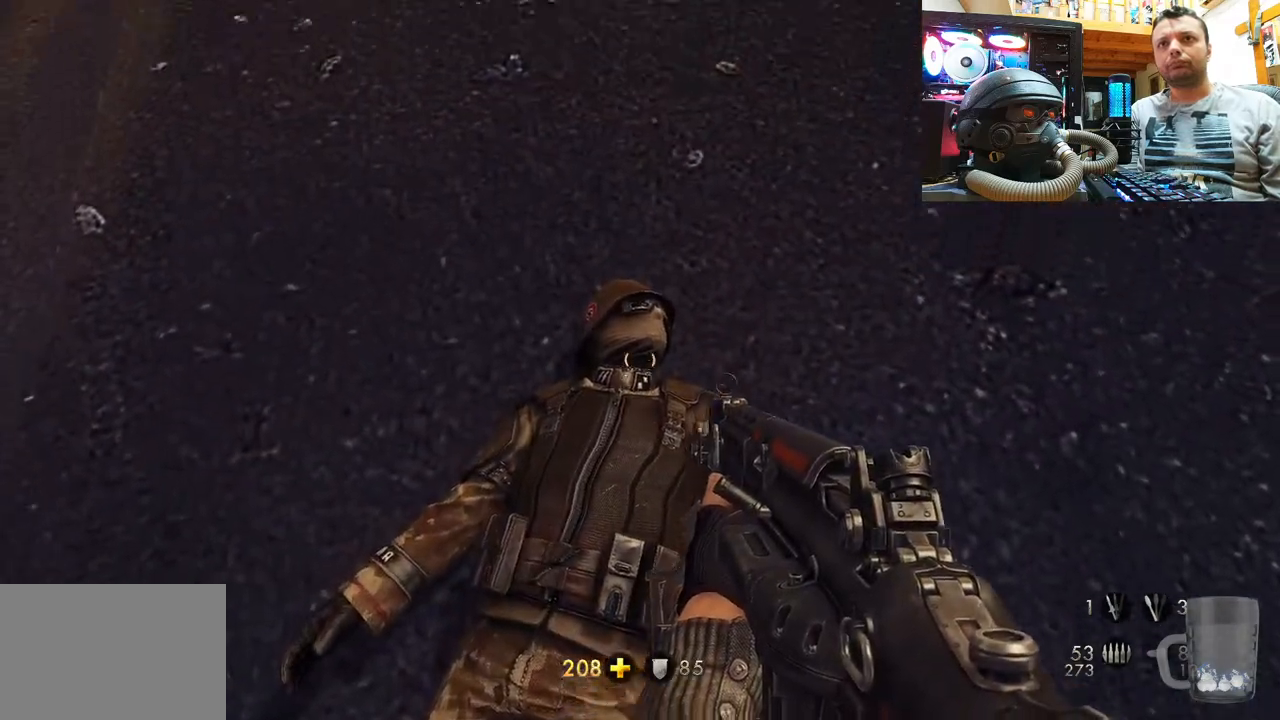
{"buttons": [], "left_stick": "center", "right_stick": "down-right", "events": []}
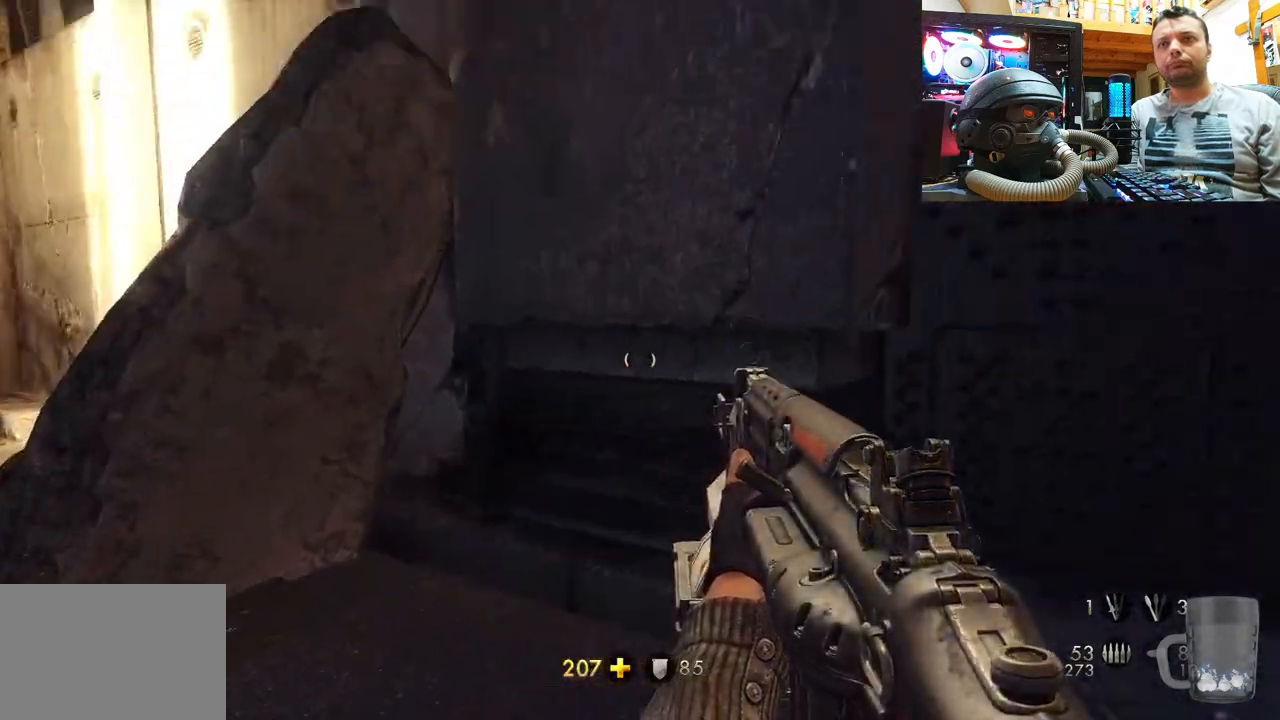
{"buttons": [], "left_stick": "up-right", "right_stick": "left", "events": [[17, "right_stick", "center"], [250, "right_stick", "left"], [283, "left_stick", "up-right"]]}
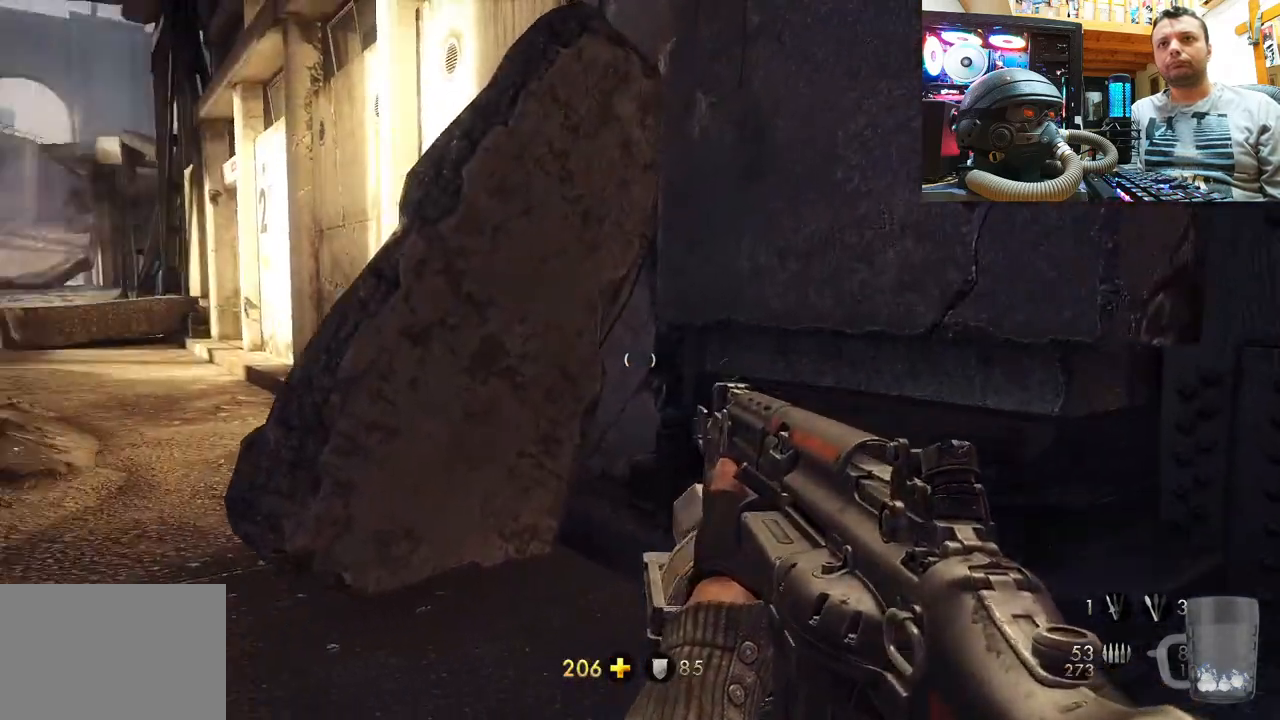
{"buttons": [], "left_stick": "up-left", "right_stick": "up-left", "events": [[133, "right_stick", "center"], [267, "left_stick", "up-left"], [267, "right_stick", "left"], [467, "right_stick", "up-left"]]}
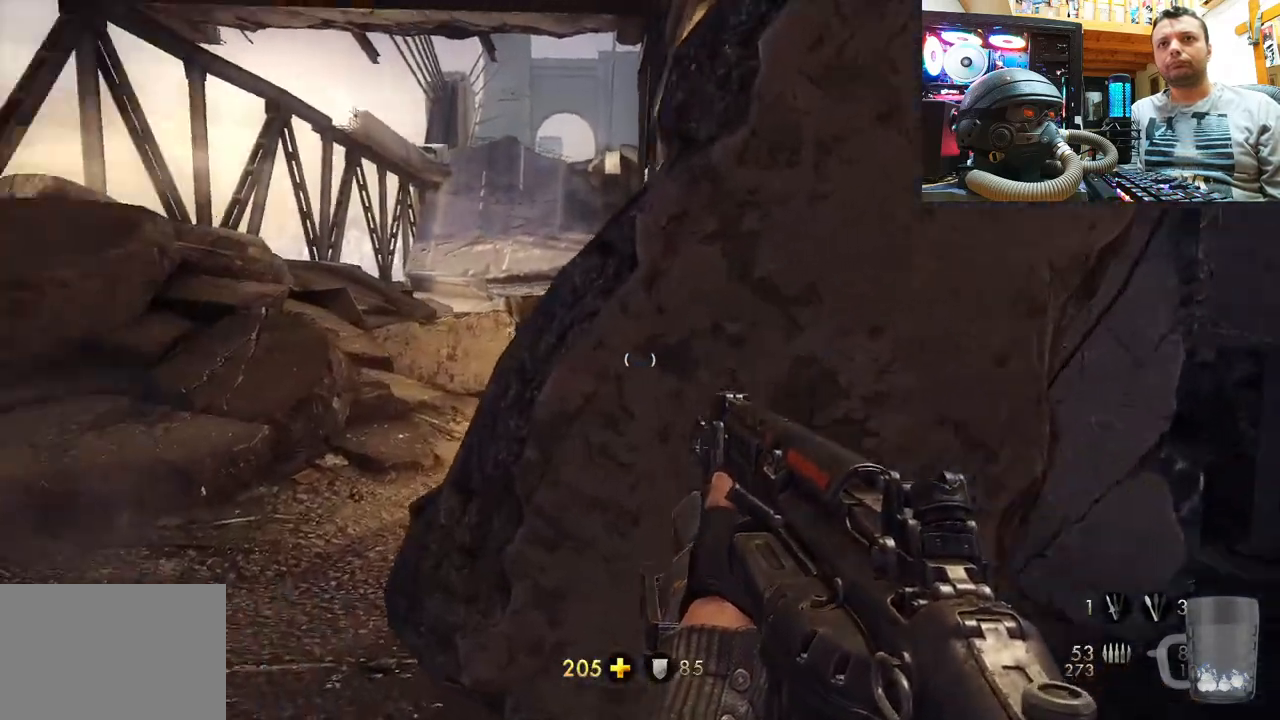
{"buttons": [], "left_stick": "up", "right_stick": "center", "events": [[200, "left_stick", "center"], [283, "right_stick", "center"], [333, "left_stick", "up"]]}
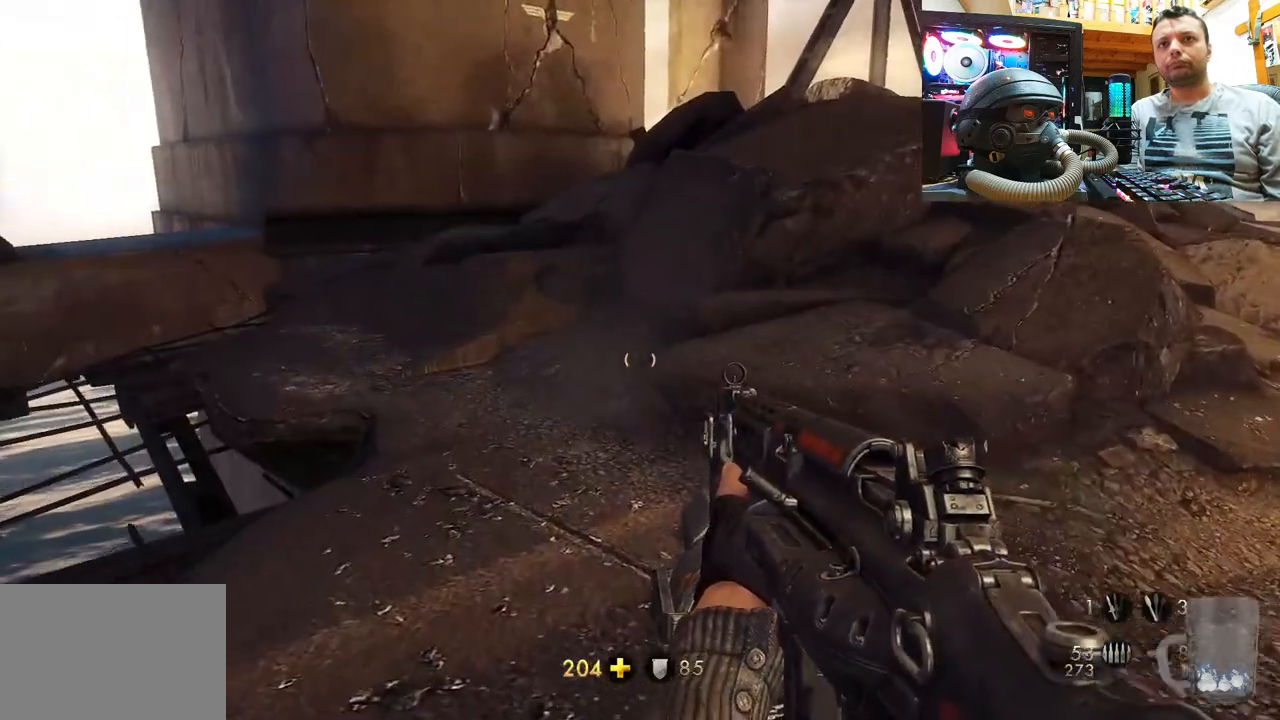
{"buttons": [], "left_stick": "up", "right_stick": "left", "events": [[367, "right_stick", "left"]]}
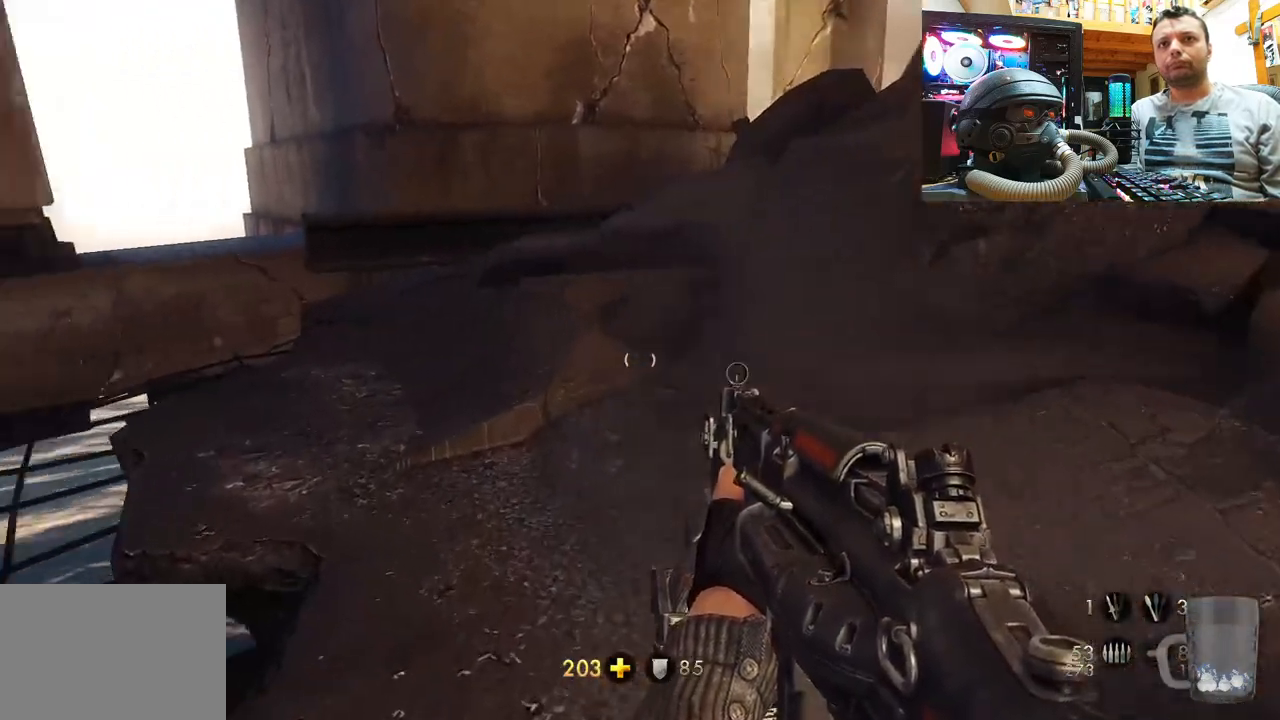
{"buttons": [], "left_stick": "up", "right_stick": "center", "events": [[200, "right_stick", "center"]]}
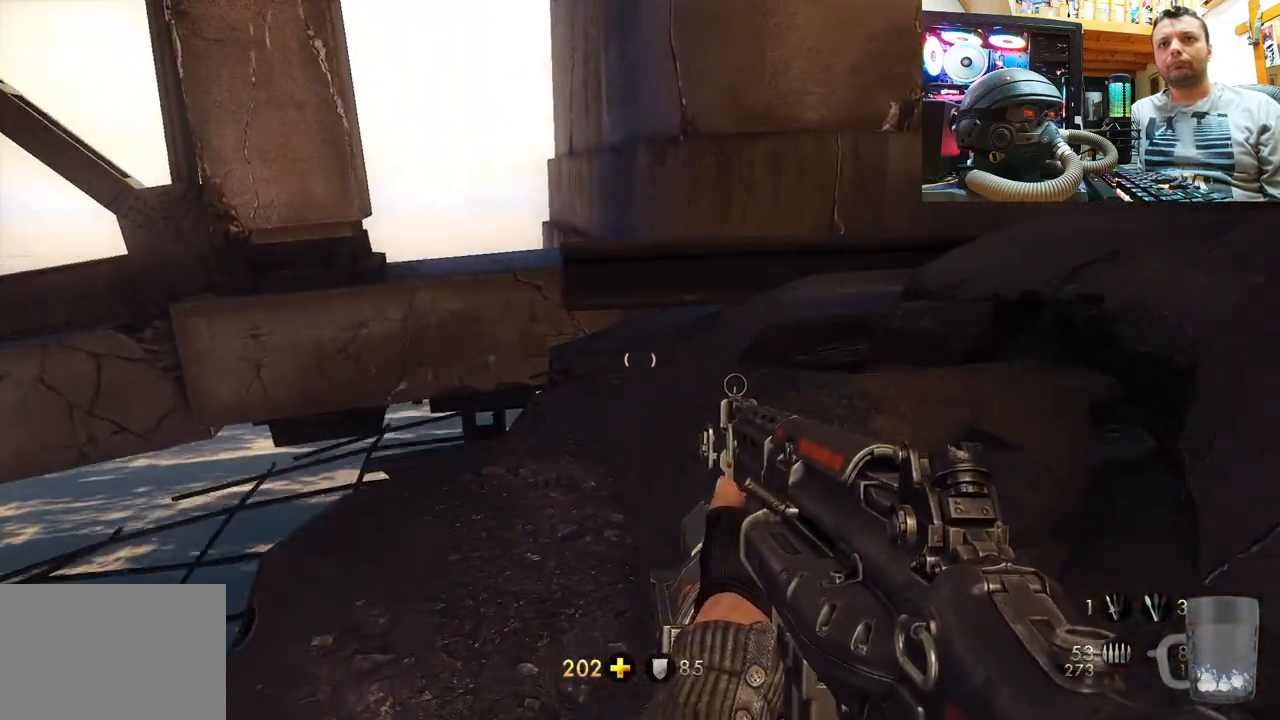
{"buttons": [], "left_stick": "up", "right_stick": "right", "events": [[133, "right_stick", "right"]]}
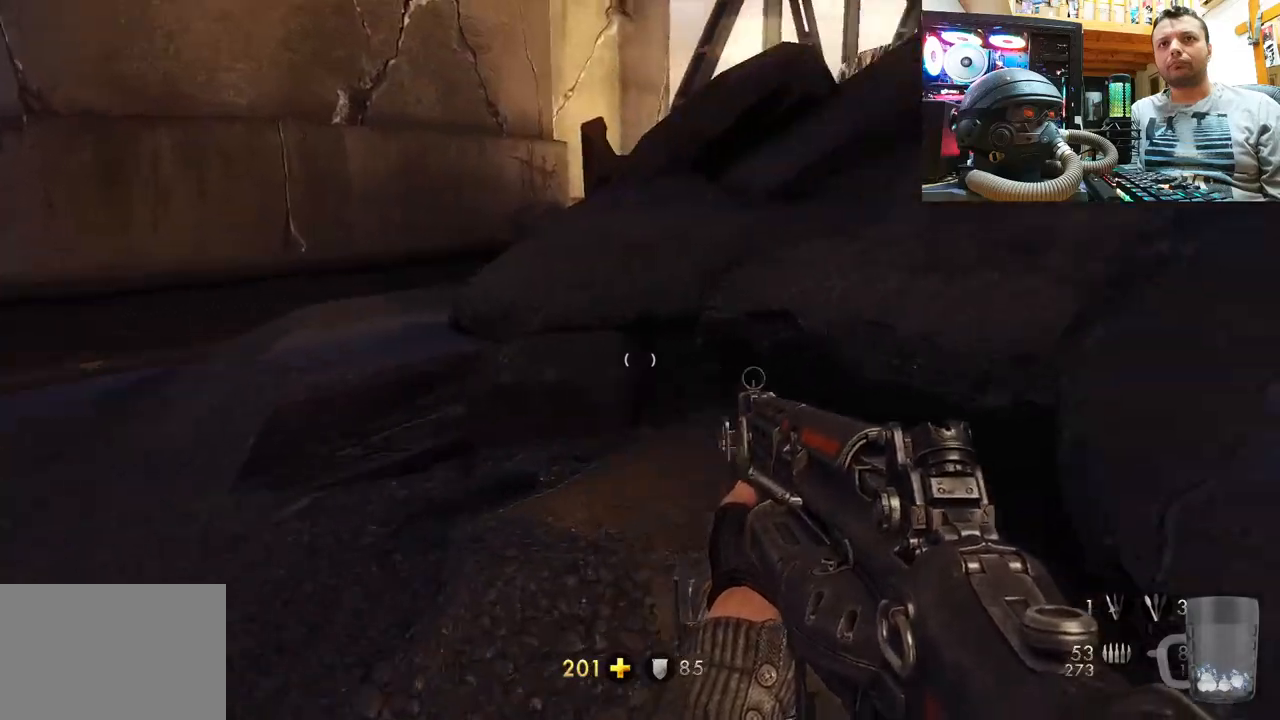
{"buttons": [], "left_stick": "up", "right_stick": "center", "events": [[33, "right_stick", "down-right"], [183, "right_stick", "center"], [333, "CROSS", "down"], [483, "CROSS", "up"]]}
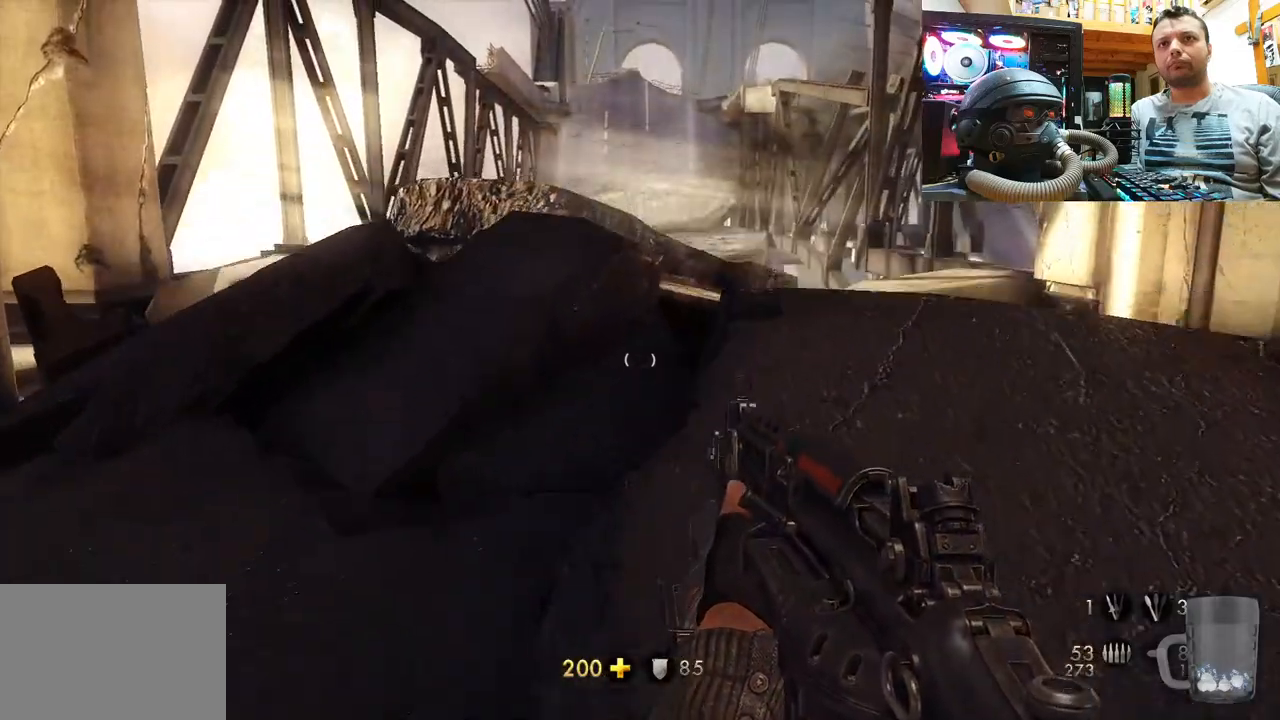
{"buttons": ["SELECT"], "left_stick": "center", "right_stick": "center", "events": [[250, "left_stick", "center"], [450, "SELECT", "down"]]}
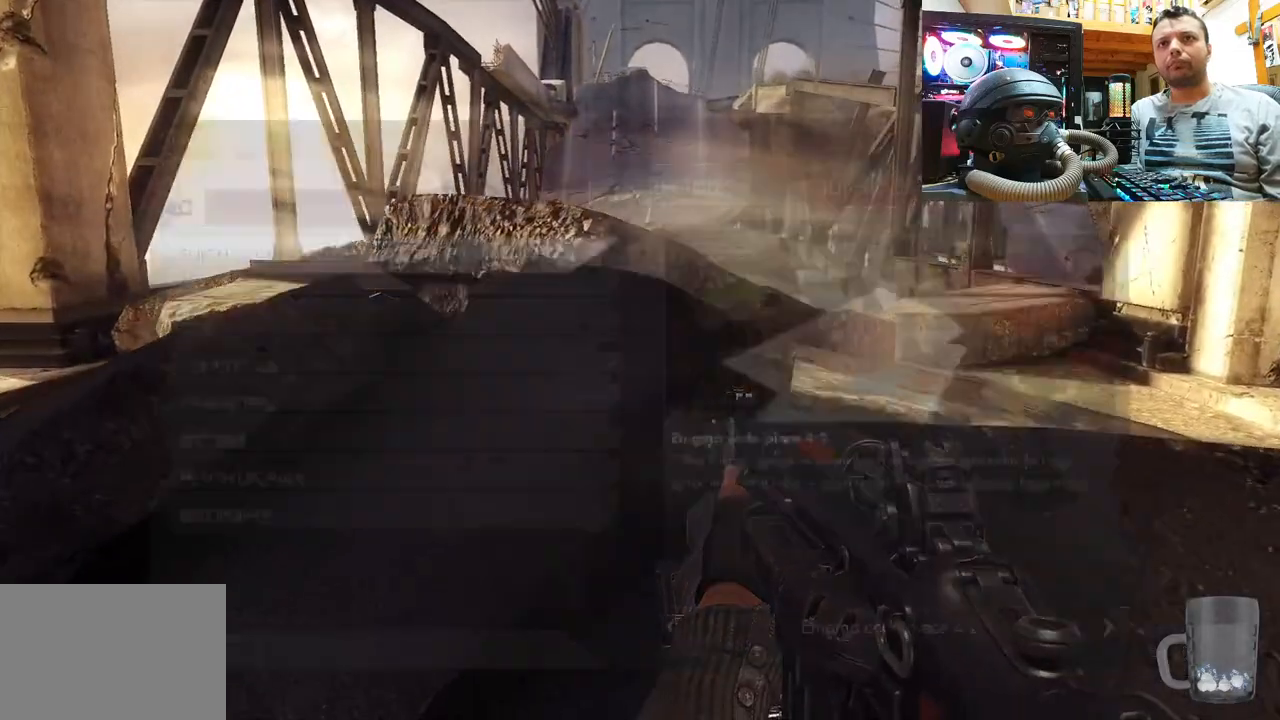
{"buttons": [], "left_stick": "center", "right_stick": "center", "events": [[117, "SELECT", "up"]]}
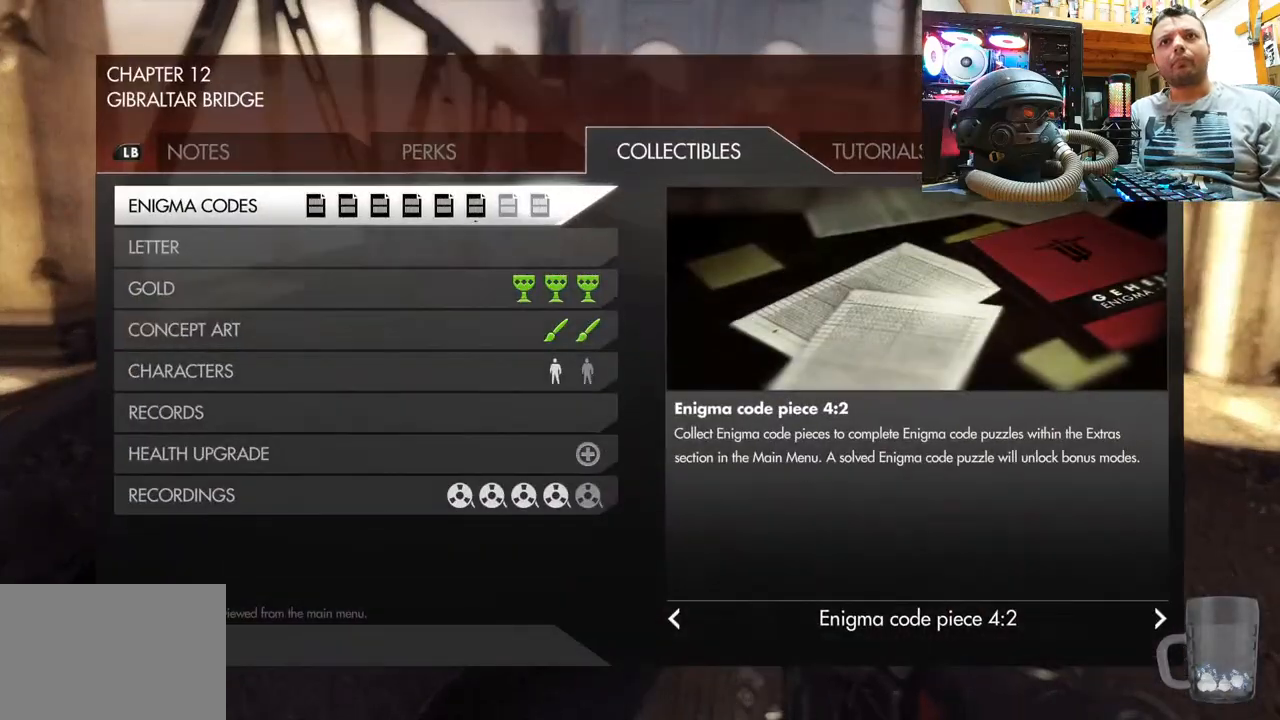
{"buttons": [], "left_stick": "center", "right_stick": "center", "events": []}
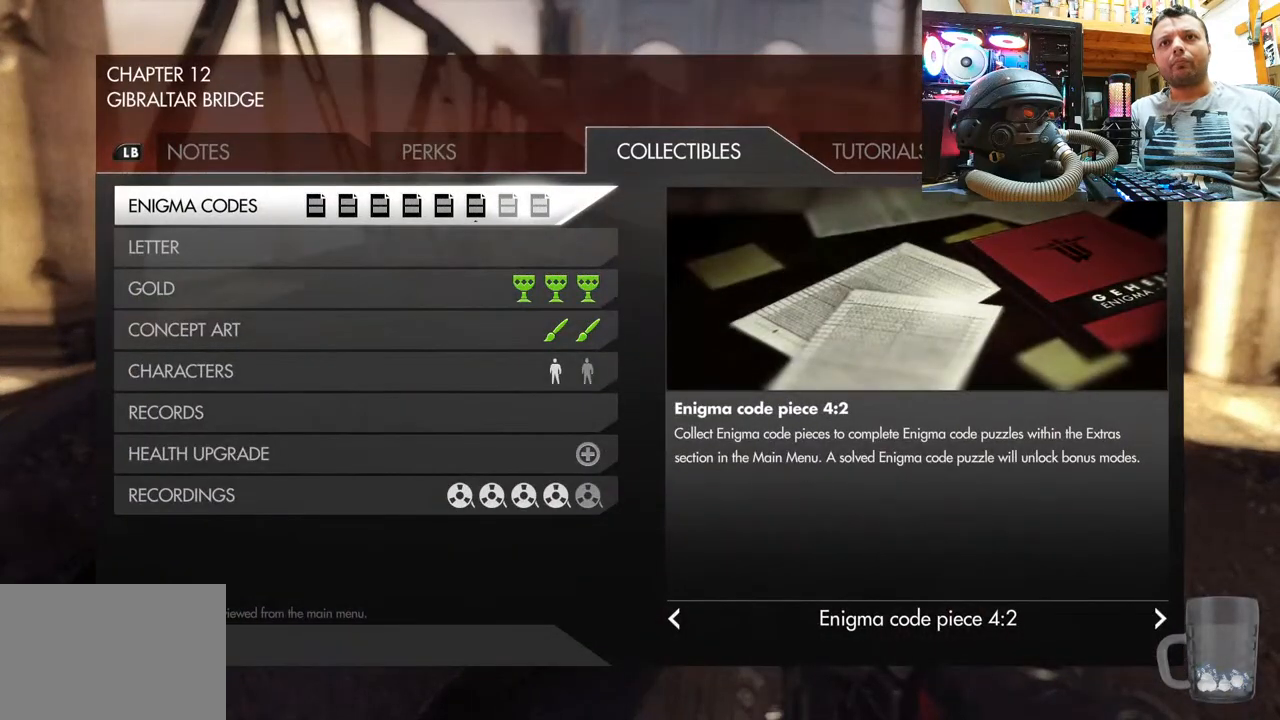
{"buttons": [], "left_stick": "up", "right_stick": "center", "events": [[117, "CIRCLE", "down"], [250, "CIRCLE", "up"], [333, "left_stick", "up"]]}
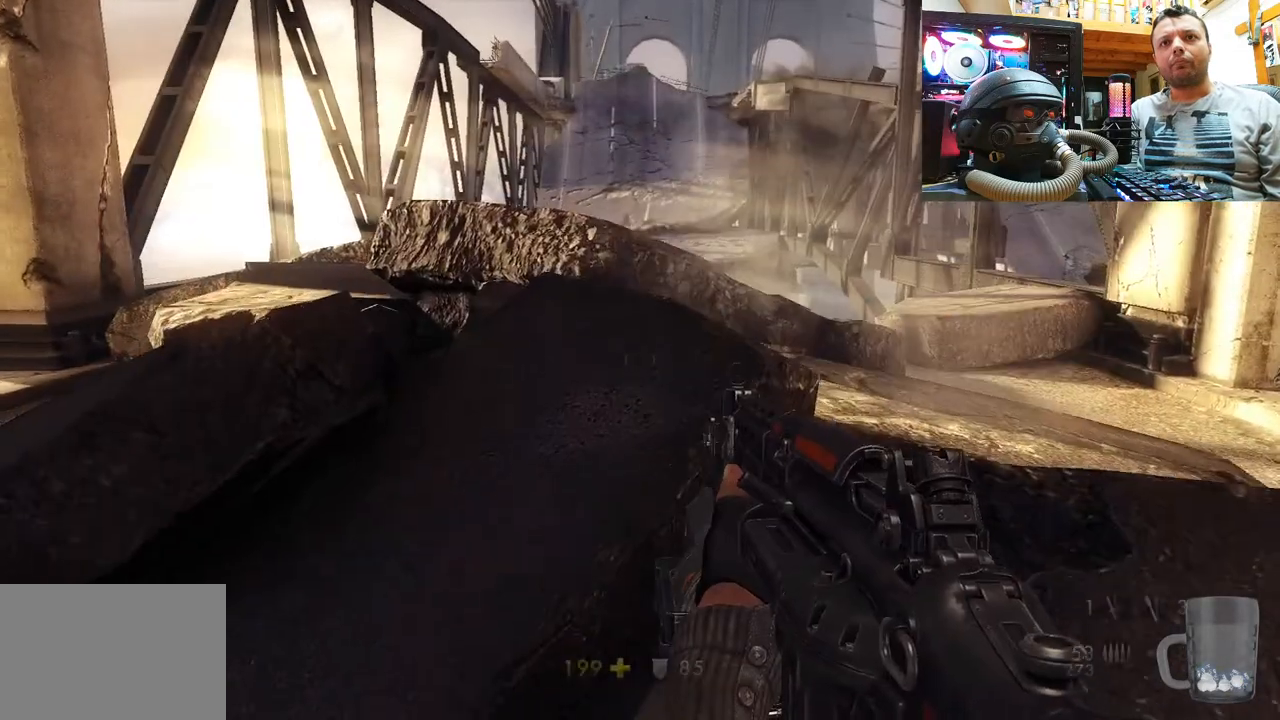
{"buttons": [], "left_stick": "up", "right_stick": "center", "events": [[17, "right_stick", "up"], [167, "right_stick", "up-left"], [417, "right_stick", "center"]]}
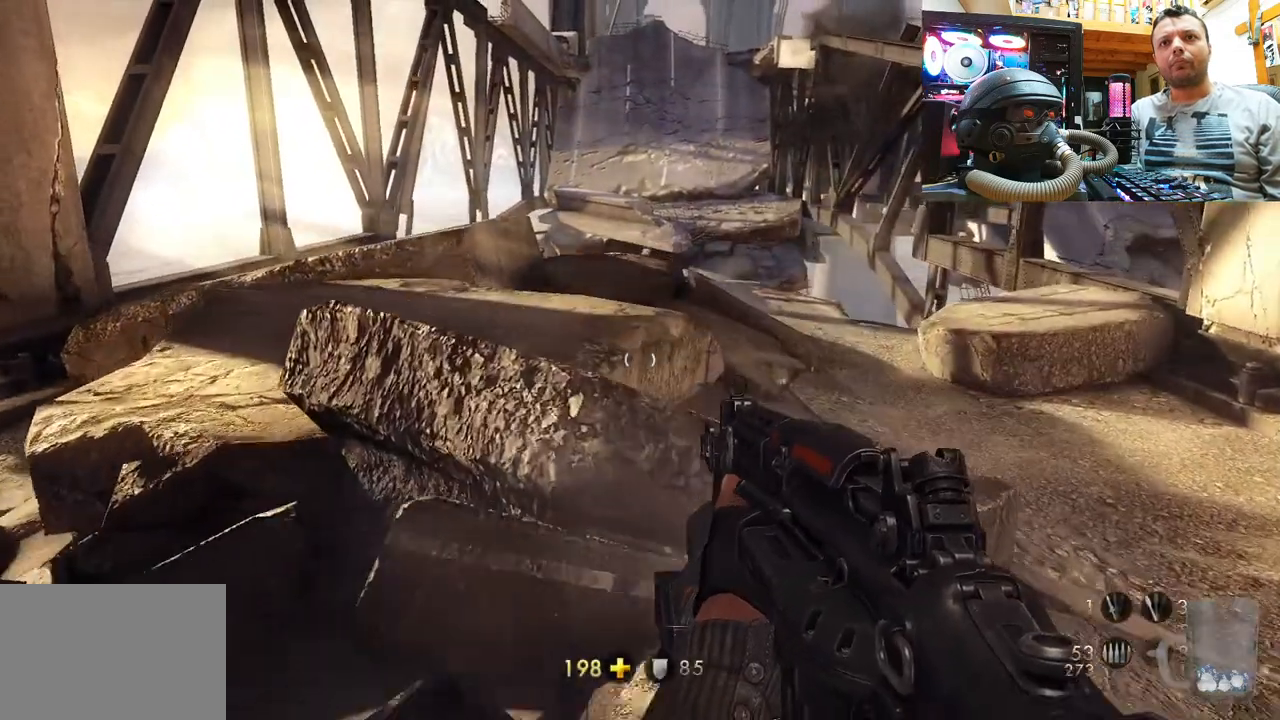
{"buttons": [], "left_stick": "center", "right_stick": "center", "events": [[100, "right_stick", "left"], [167, "left_stick", "center"], [383, "right_stick", "center"]]}
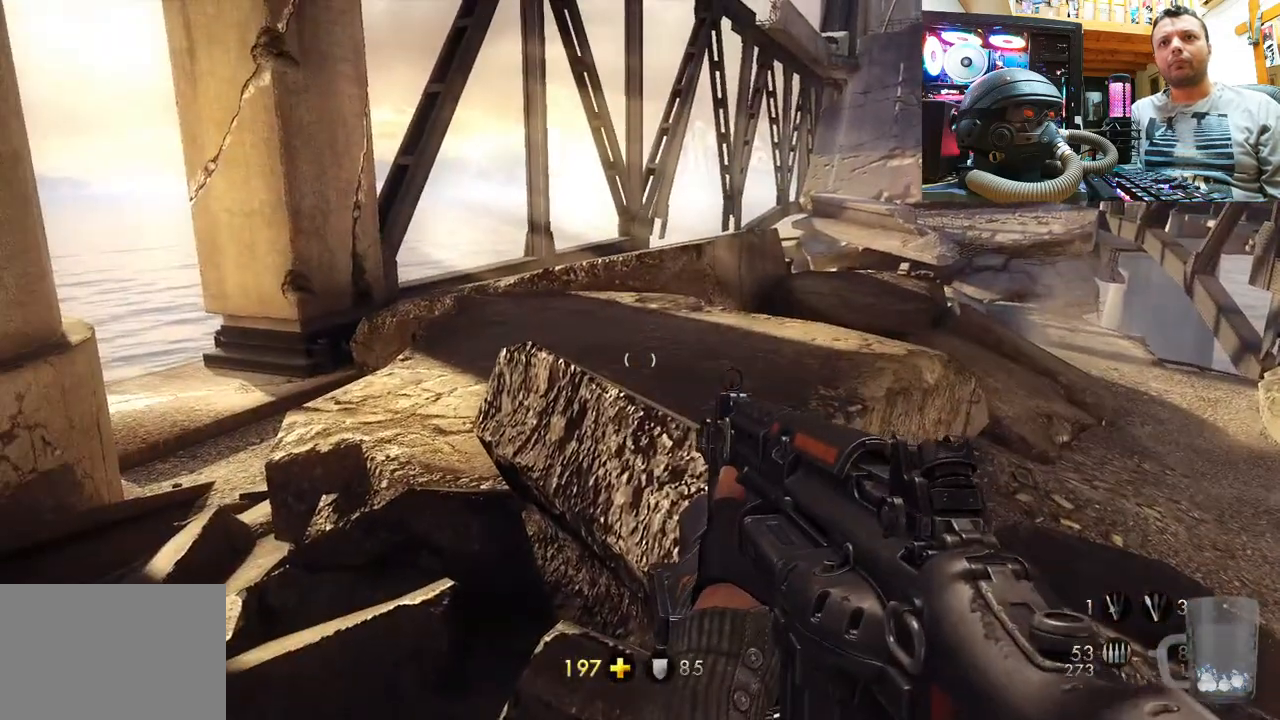
{"buttons": [], "left_stick": "center", "right_stick": "center", "events": [[117, "left_stick", "left"], [133, "right_stick", "down-right"], [383, "left_stick", "center"], [417, "right_stick", "center"]]}
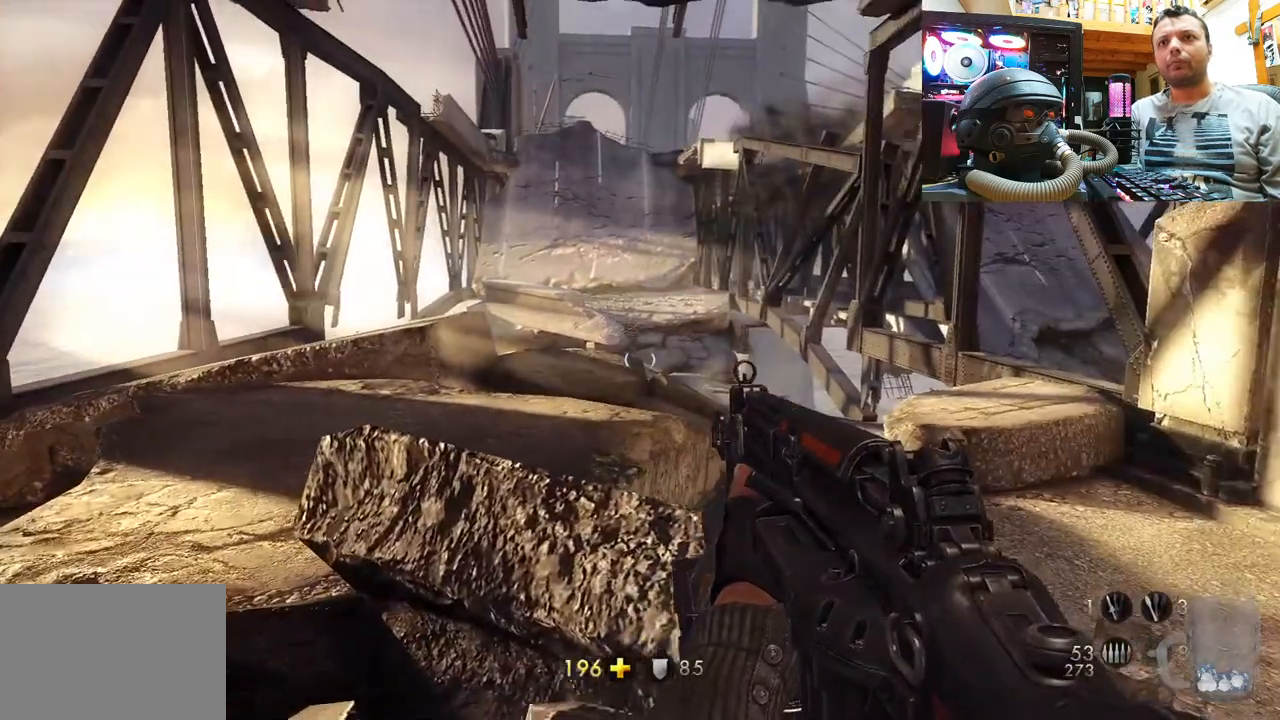
{"buttons": [], "left_stick": "center", "right_stick": "center", "events": [[67, "left_stick", "up-right"], [367, "left_stick", "center"]]}
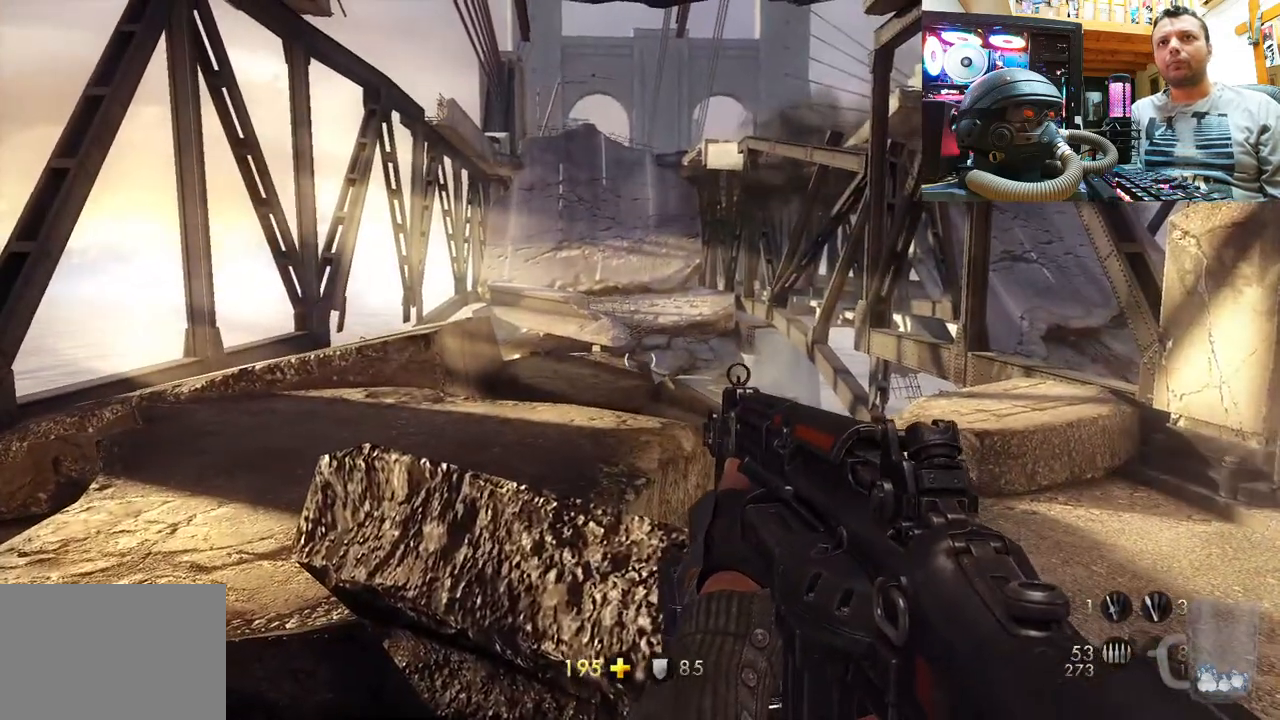
{"buttons": [], "left_stick": "center", "right_stick": "up-left", "events": [[133, "right_stick", "left"], [233, "right_stick", "up-left"]]}
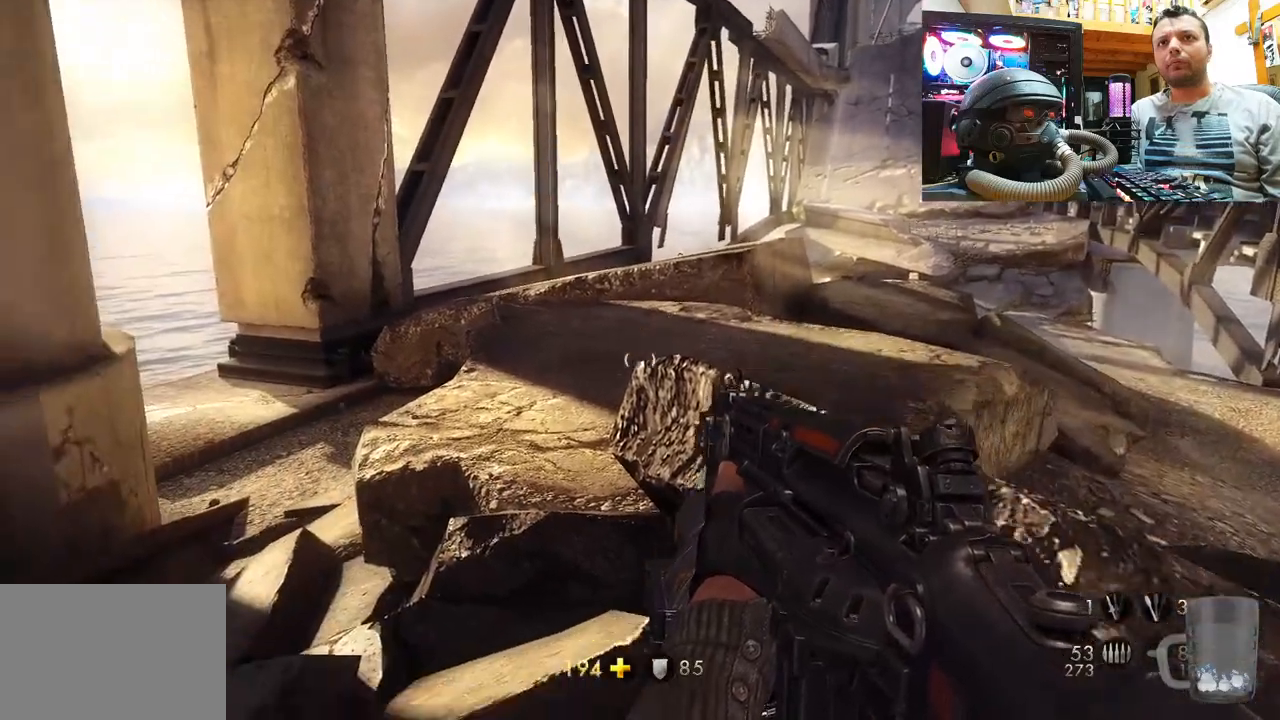
{"buttons": [], "left_stick": "center", "right_stick": "up-left", "events": [[200, "left_stick", "up-right"], [467, "left_stick", "center"]]}
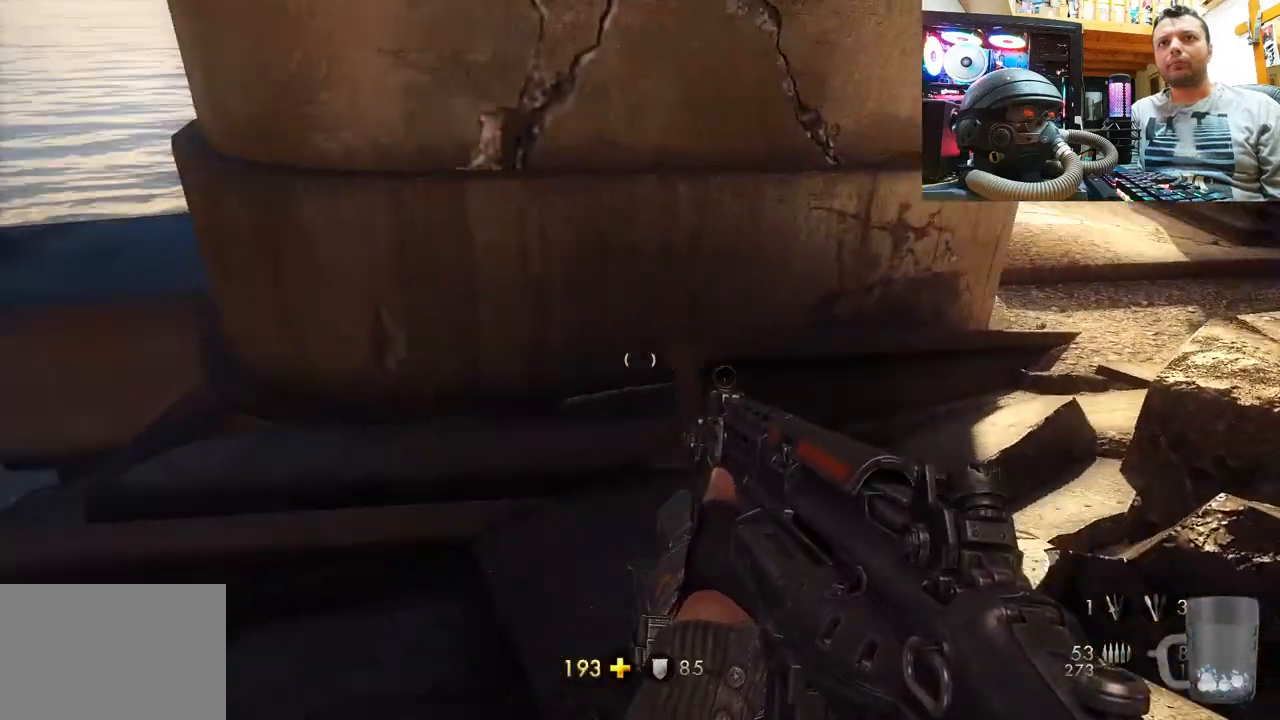
{"buttons": [], "left_stick": "center", "right_stick": "left", "events": [[83, "right_stick", "left"], [133, "left_stick", "up-right"], [383, "left_stick", "center"]]}
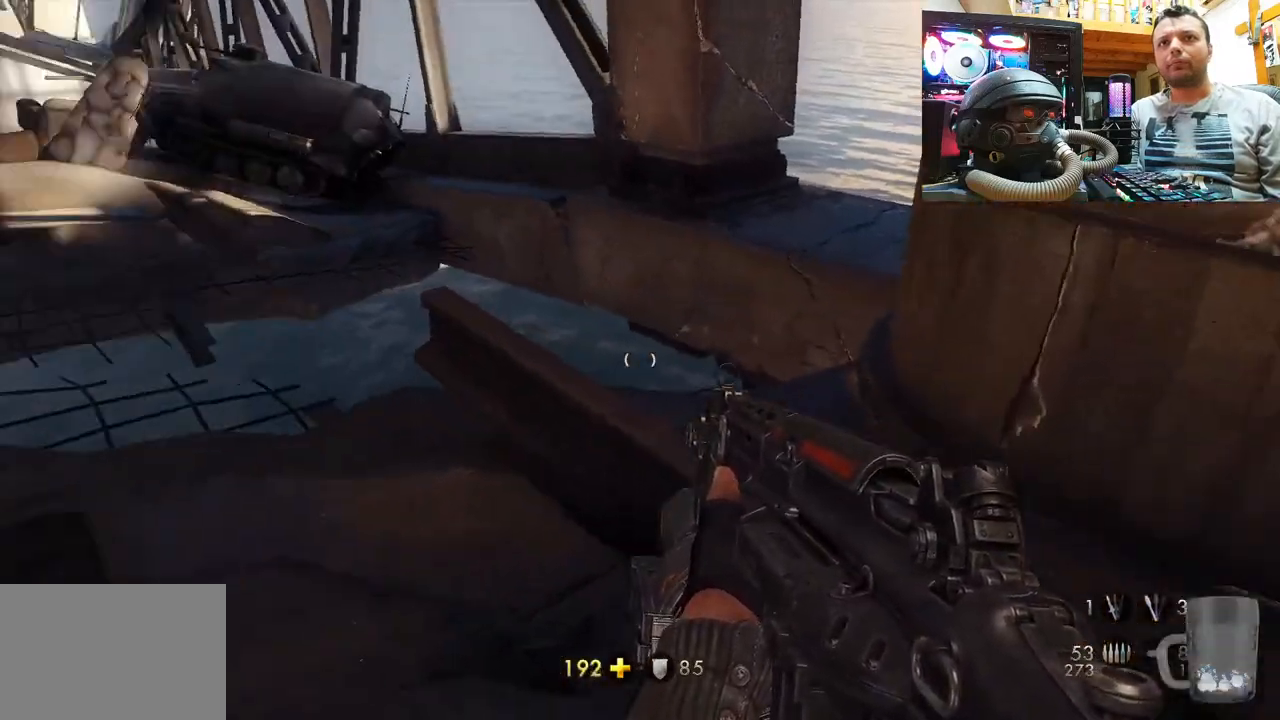
{"buttons": [], "left_stick": "up-right", "right_stick": "center", "events": [[83, "left_stick", "up"], [100, "right_stick", "center"], [233, "right_stick", "down-left"], [350, "left_stick", "up-right"], [467, "right_stick", "center"]]}
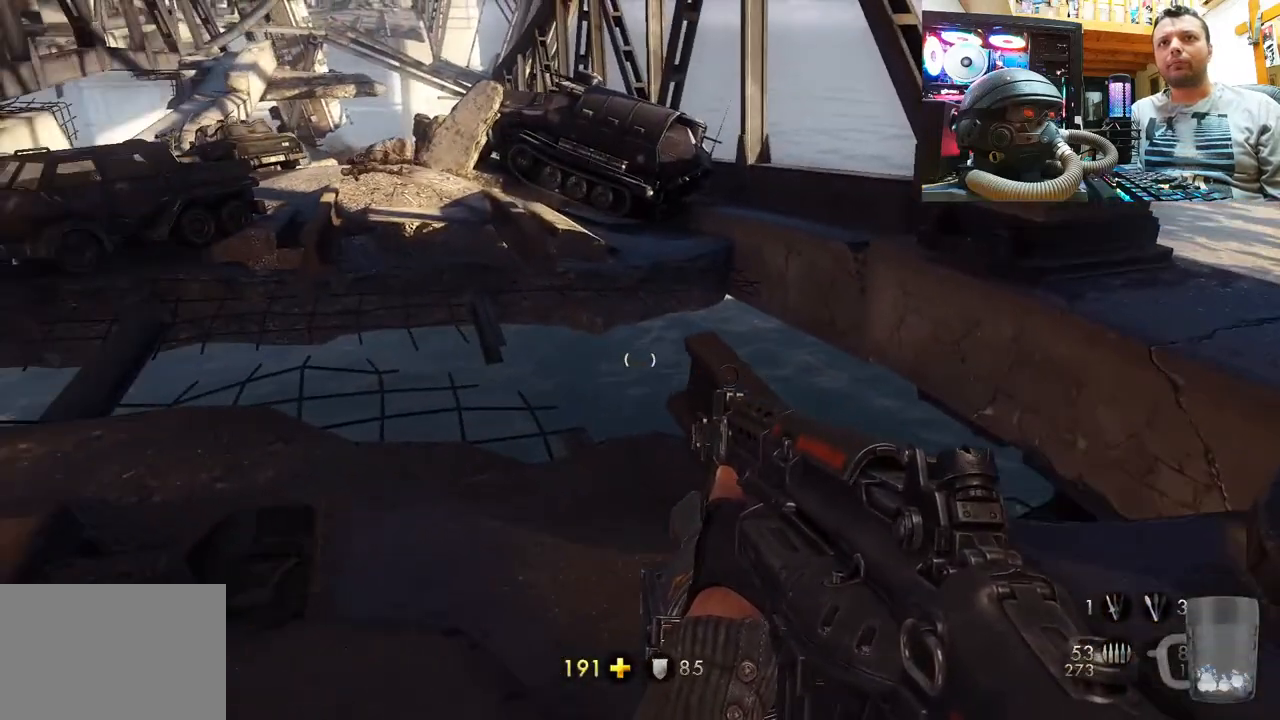
{"buttons": [], "left_stick": "center", "right_stick": "center", "events": [[50, "left_stick", "center"]]}
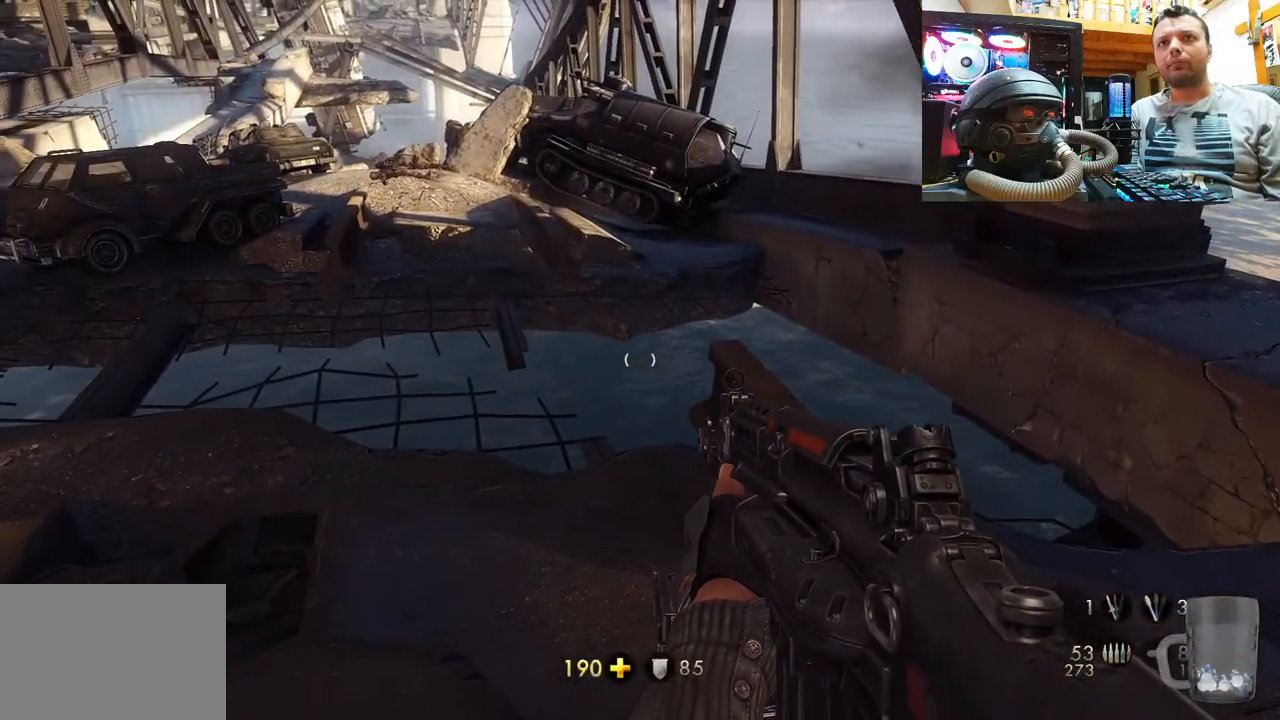
{"buttons": [], "left_stick": "center", "right_stick": "down-left", "events": [[250, "right_stick", "down-left"], [317, "right_stick", "down"], [433, "right_stick", "down-left"]]}
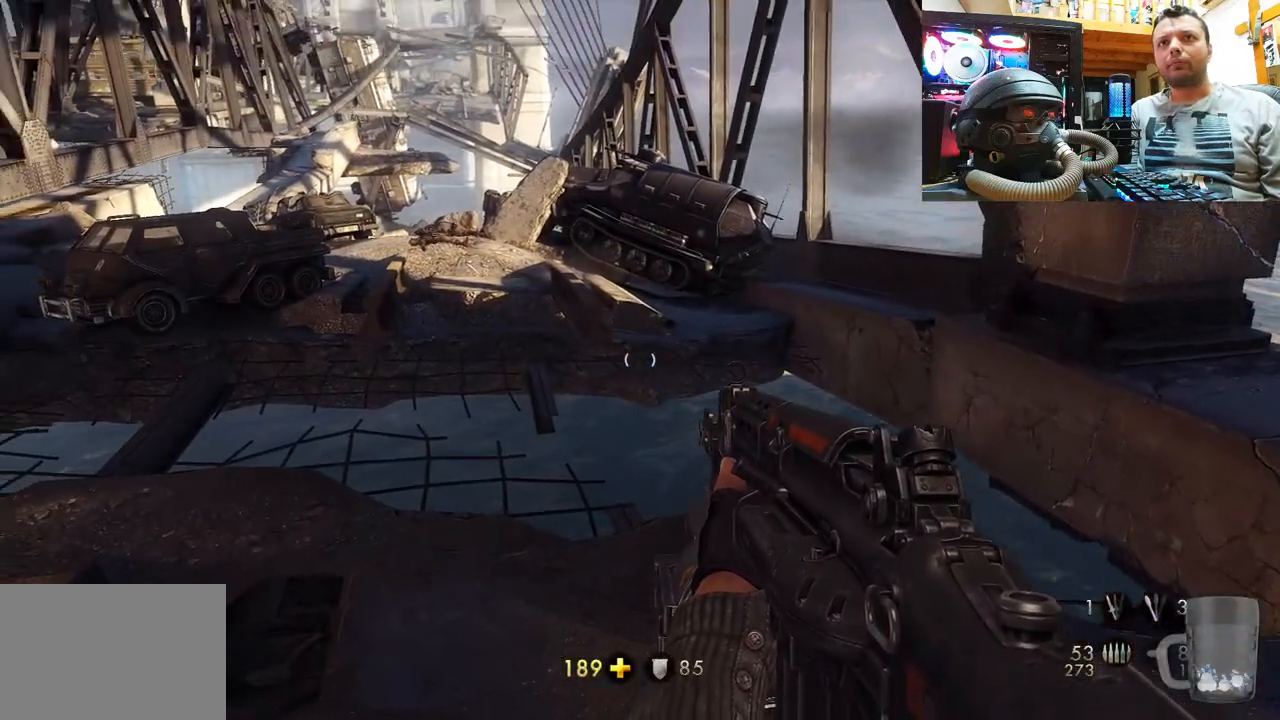
{"buttons": [], "left_stick": "up", "right_stick": "center", "events": [[117, "right_stick", "left"], [467, "left_stick", "up"], [467, "right_stick", "center"]]}
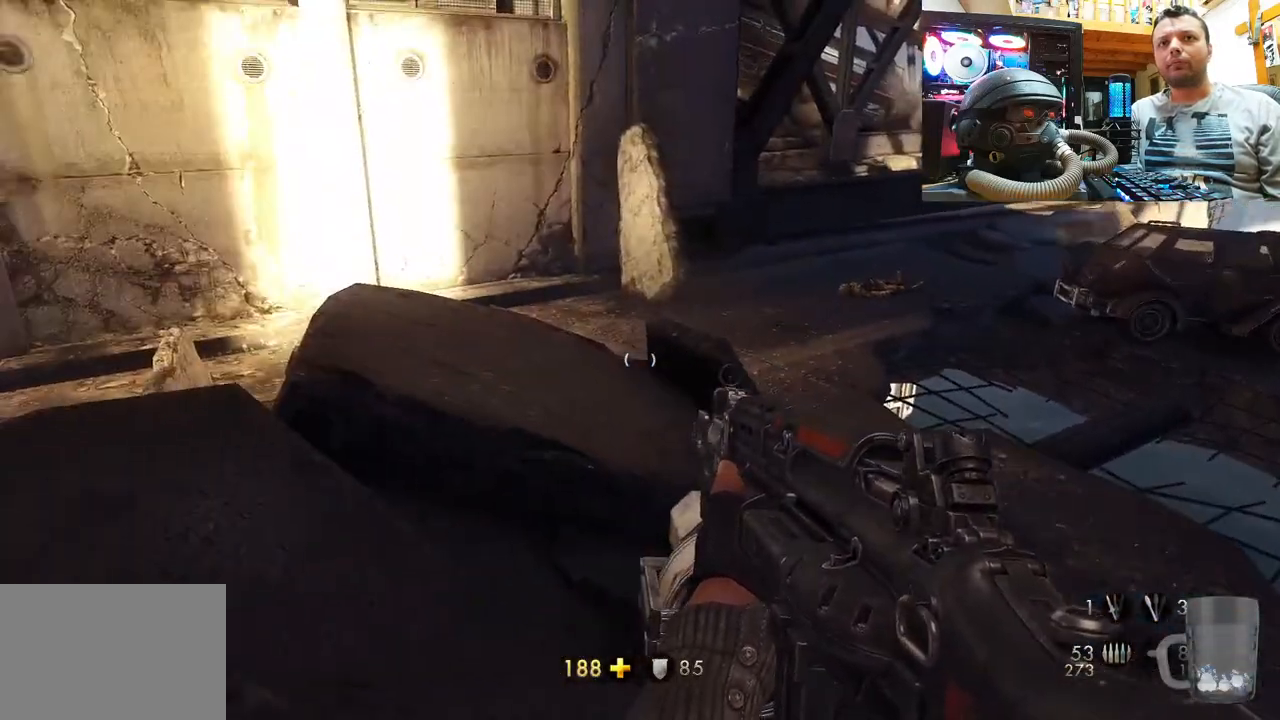
{"buttons": [], "left_stick": "up", "right_stick": "up-left", "events": [[383, "right_stick", "up-left"]]}
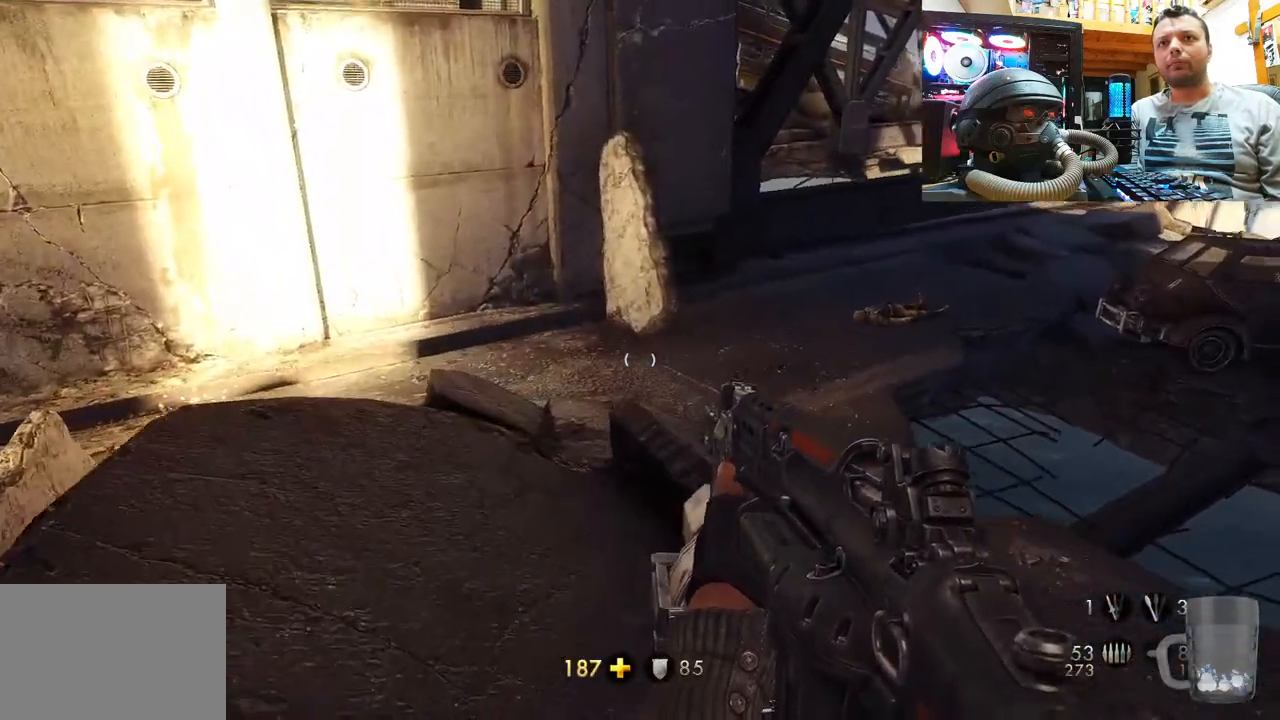
{"buttons": [], "left_stick": "up", "right_stick": "up-left", "events": []}
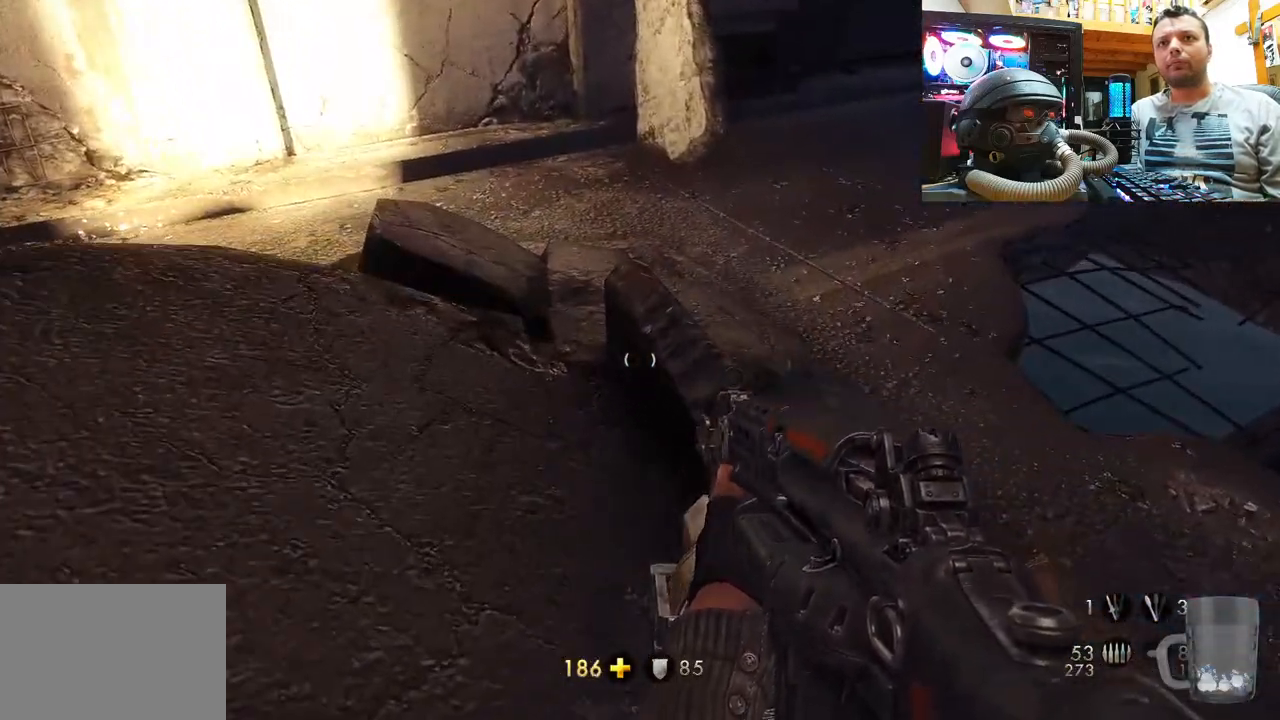
{"buttons": [], "left_stick": "up", "right_stick": "down-left", "events": [[50, "right_stick", "left"], [217, "right_stick", "center"], [333, "right_stick", "left"], [433, "right_stick", "down-left"]]}